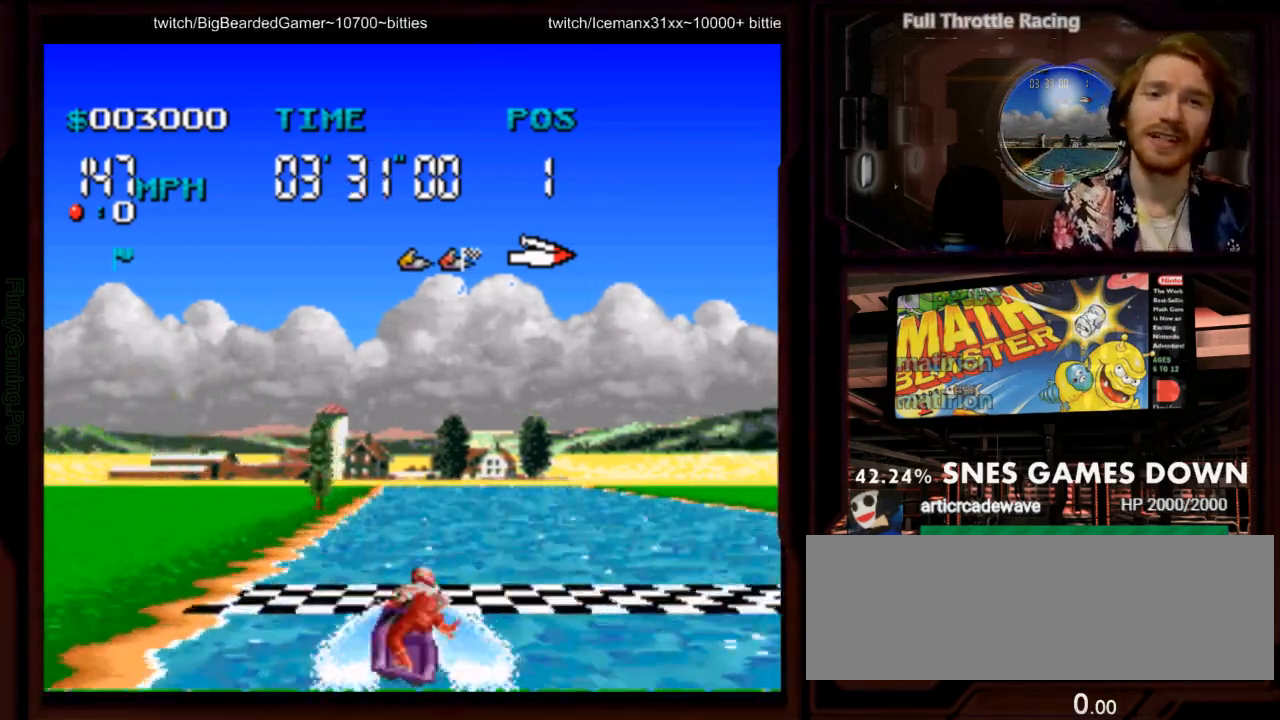
Gameplay with a controller (Nintendo layout); each line is a JSON object with the inputs held at the frame after it (dt_ms = milliseconds from this image to that frame). "events" lists button and stick changes between this image and that frame as [ms after this image, input, new state], when the widget could be followed in between. Not read: L3 R1 R3 SELECT START.
{"dt_ms": 500, "buttons": ["A"], "events": []}
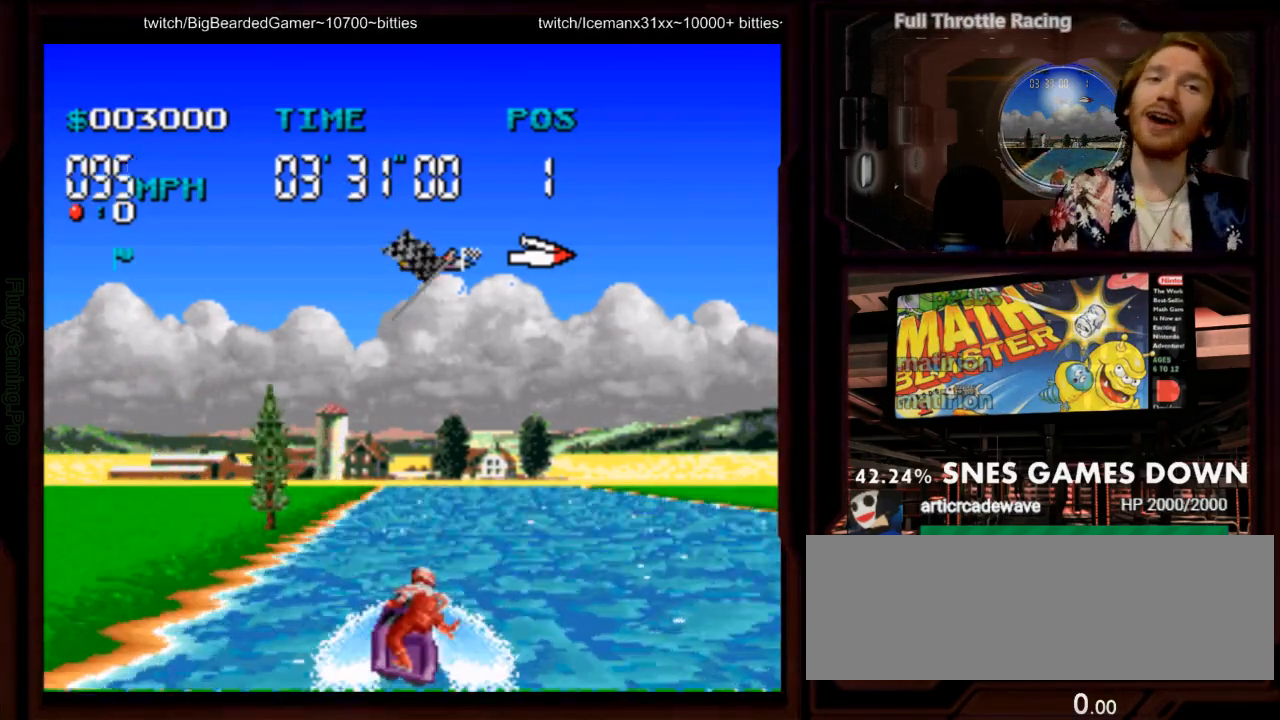
{"dt_ms": 1000, "buttons": [], "events": [[250, "A", "up"], [383, "B", "down"], [450, "Y", "down"], [533, "A", "down"], [533, "Y", "up"], [567, "B", "up"], [583, "DPAD_DOWN", "down"], [667, "A", "up"], [700, "DPAD_DOWN", "up"]]}
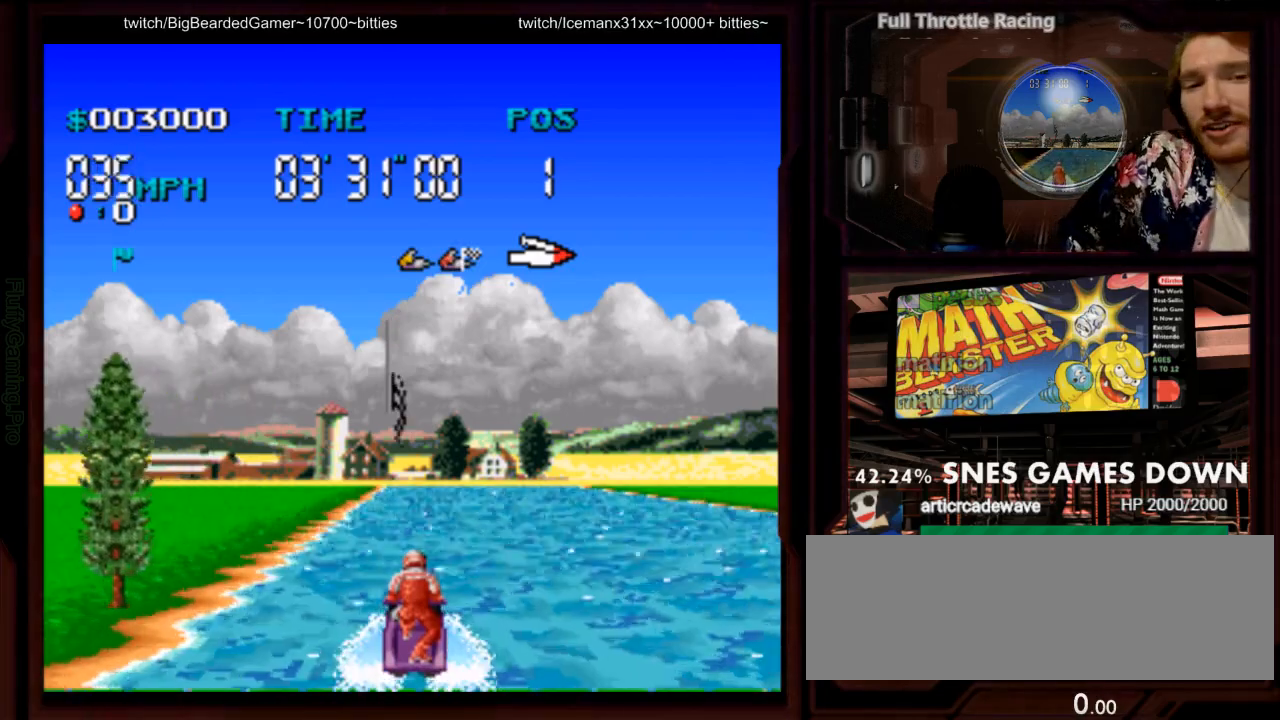
{"dt_ms": 500, "buttons": ["A"], "events": [[300, "B", "down"], [300, "Y", "down"], [367, "Y", "up"], [400, "A", "down"], [400, "B", "up"]]}
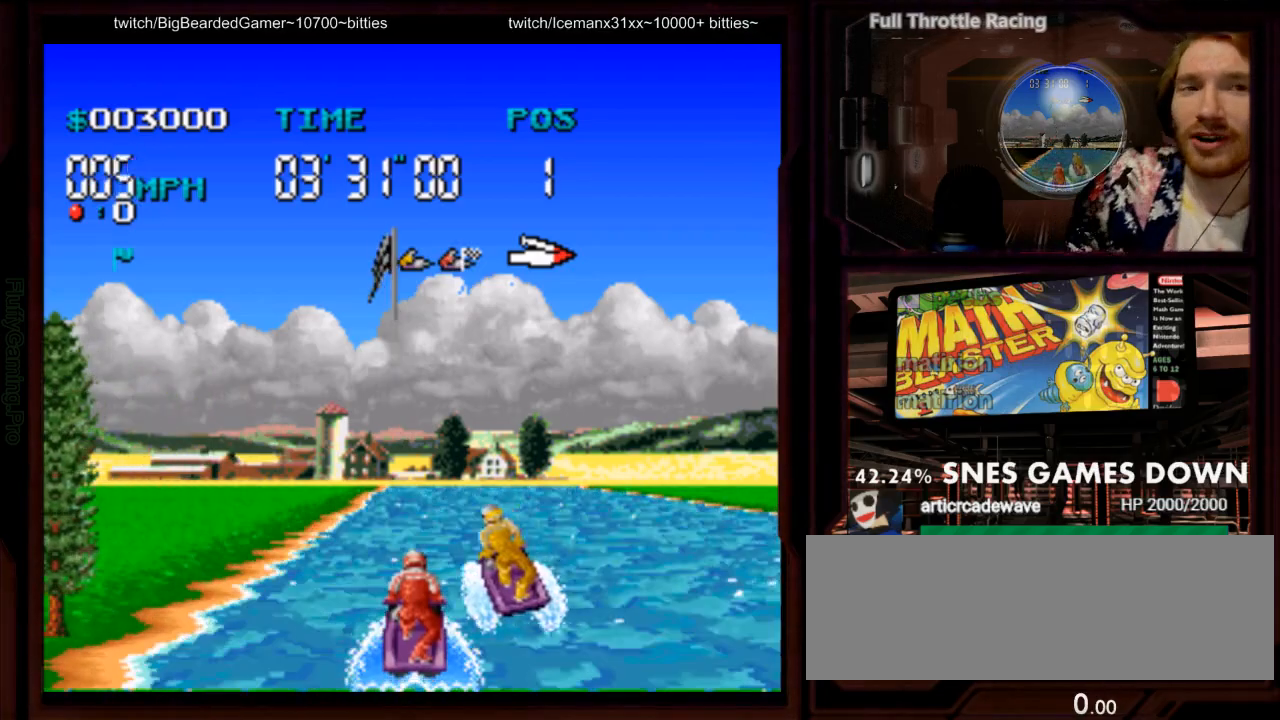
{"dt_ms": 500, "buttons": [], "events": [[67, "A", "up"]]}
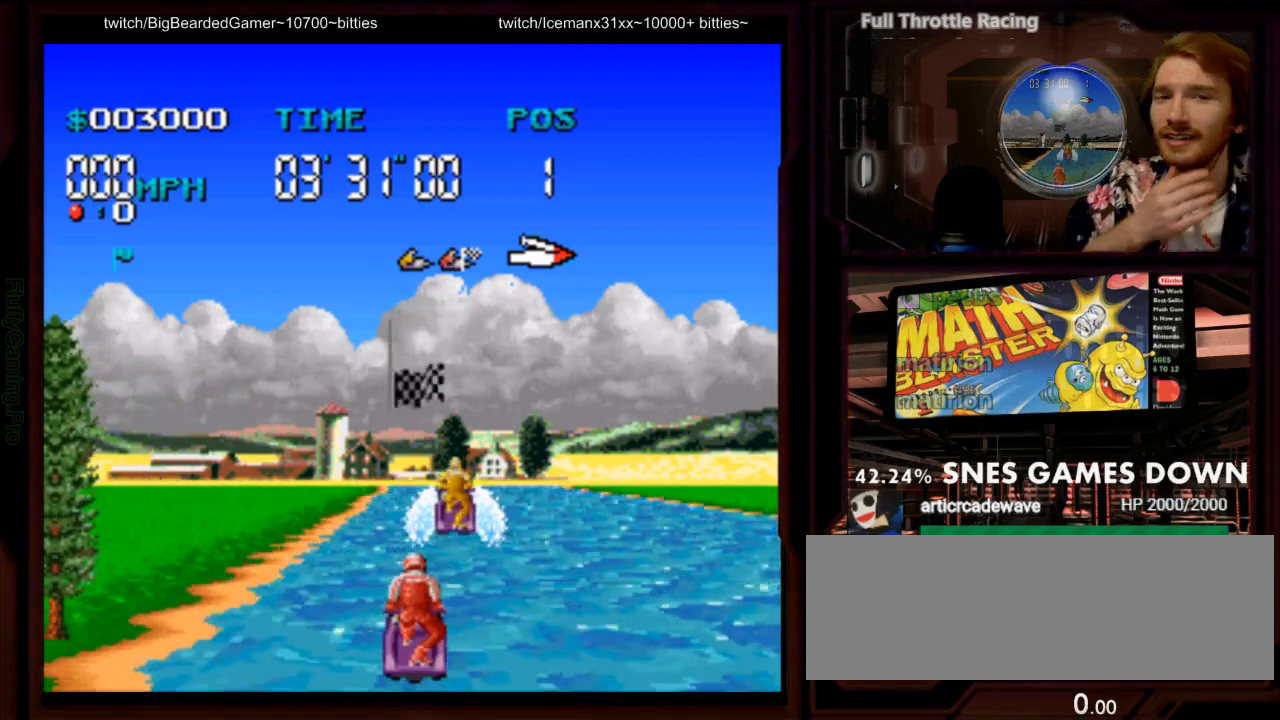
{"dt_ms": 500, "buttons": [], "events": []}
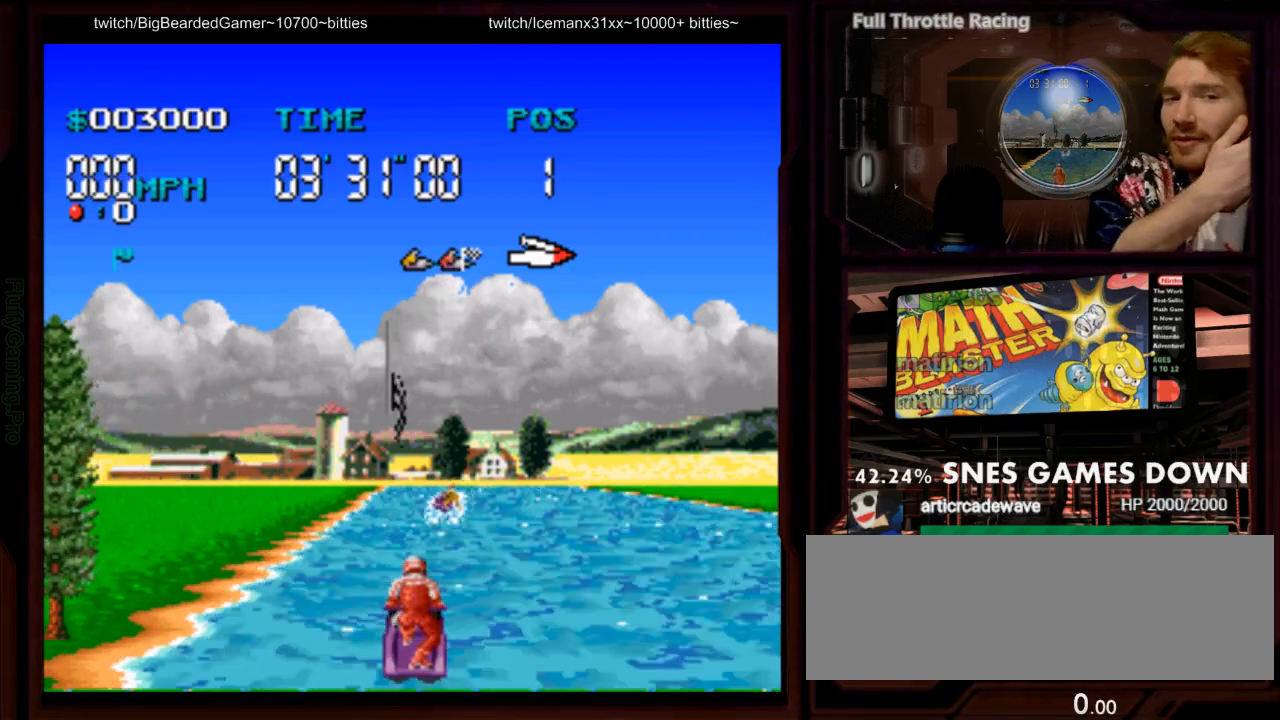
{"dt_ms": 500, "buttons": [], "events": []}
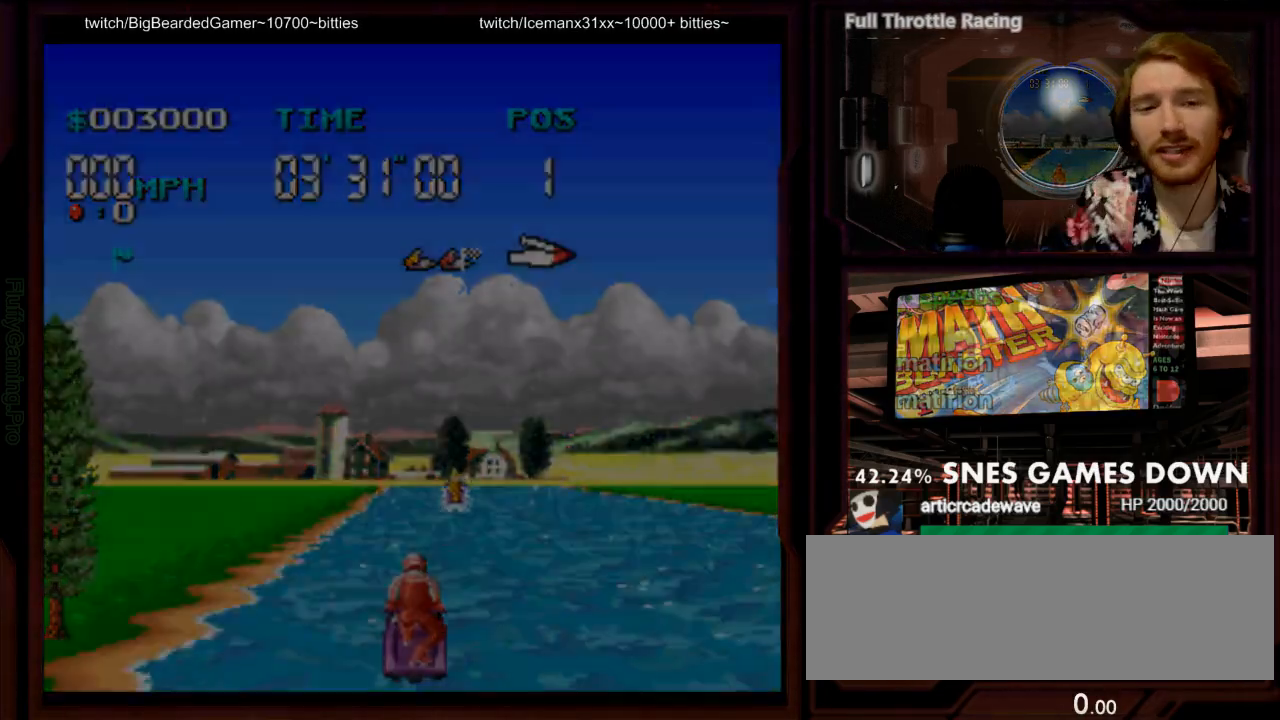
{"dt_ms": 500, "buttons": [], "events": []}
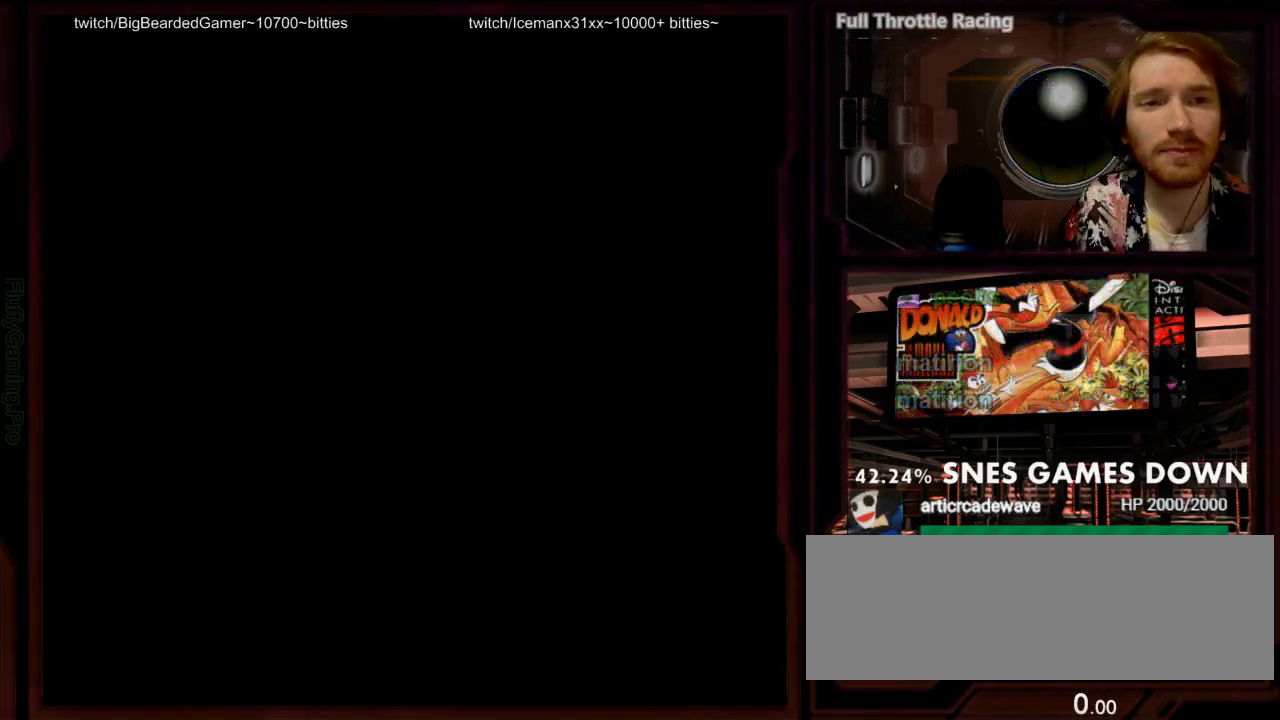
{"dt_ms": 500, "buttons": [], "events": []}
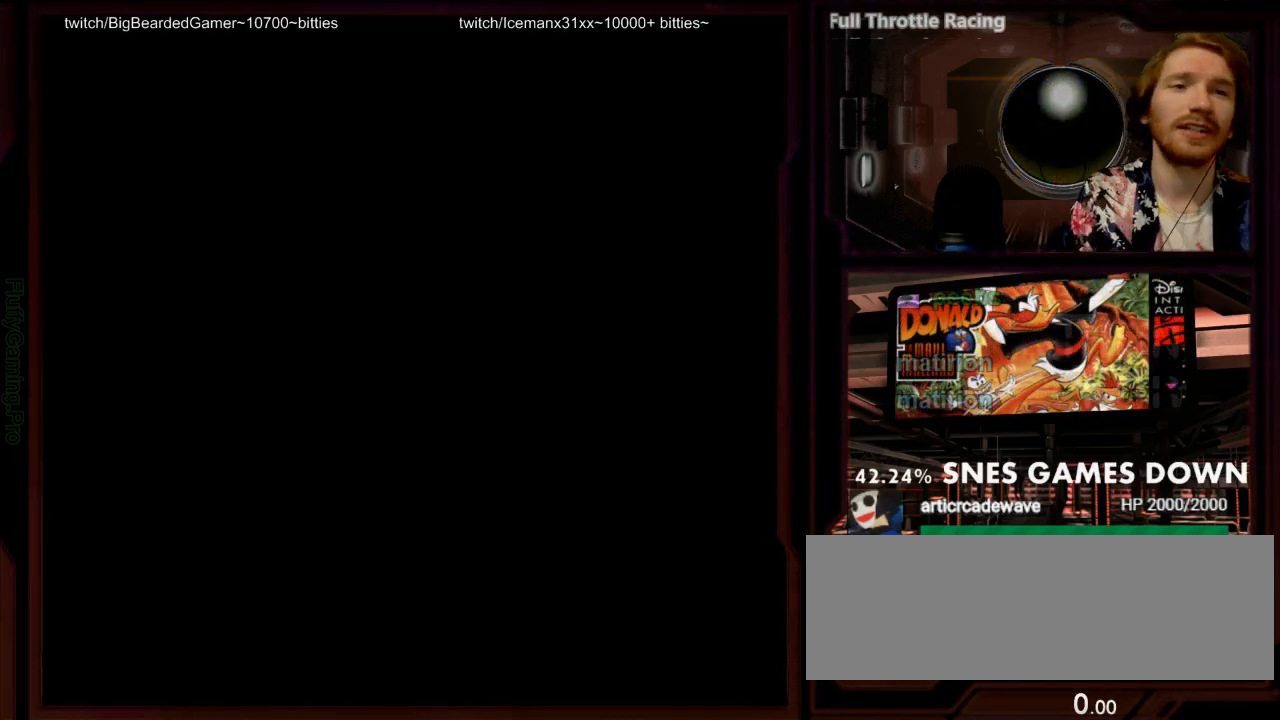
{"dt_ms": 500, "buttons": [], "events": []}
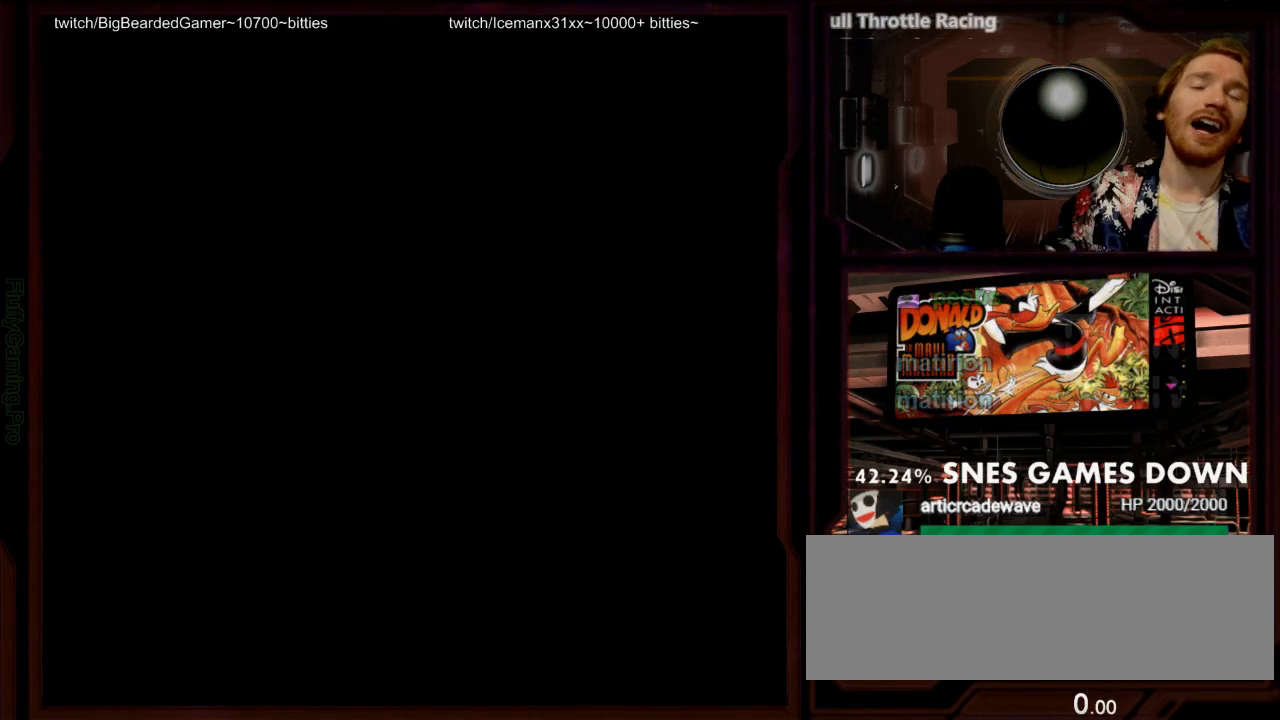
{"dt_ms": 1000, "buttons": [], "events": [[317, "DPAD_DOWN", "down"], [450, "DPAD_DOWN", "up"]]}
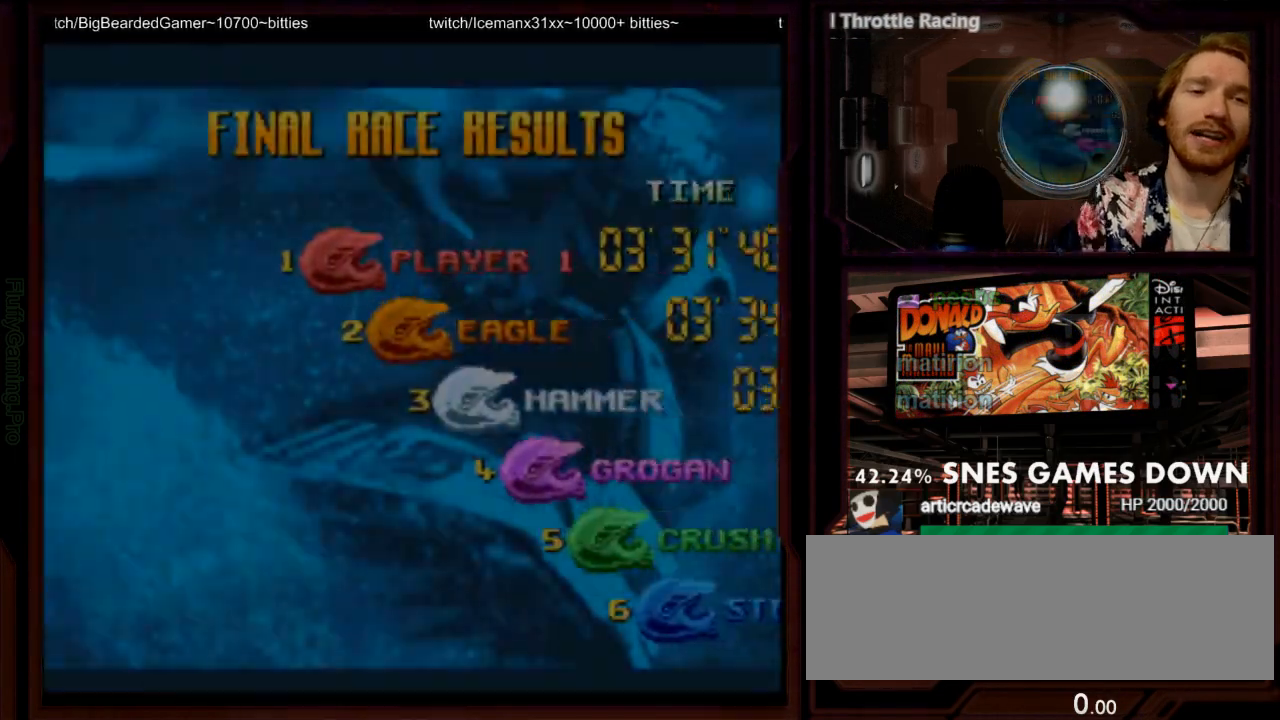
{"dt_ms": 1000, "buttons": []}
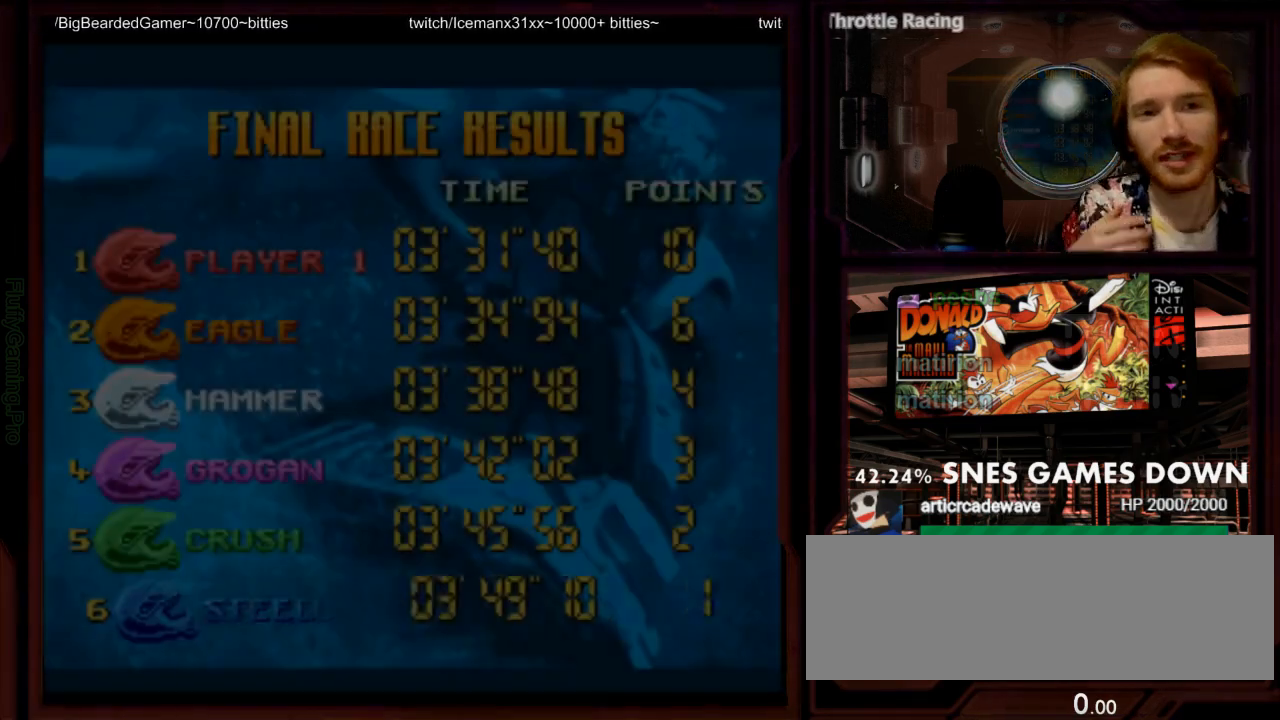
{"dt_ms": 500, "buttons": [], "events": []}
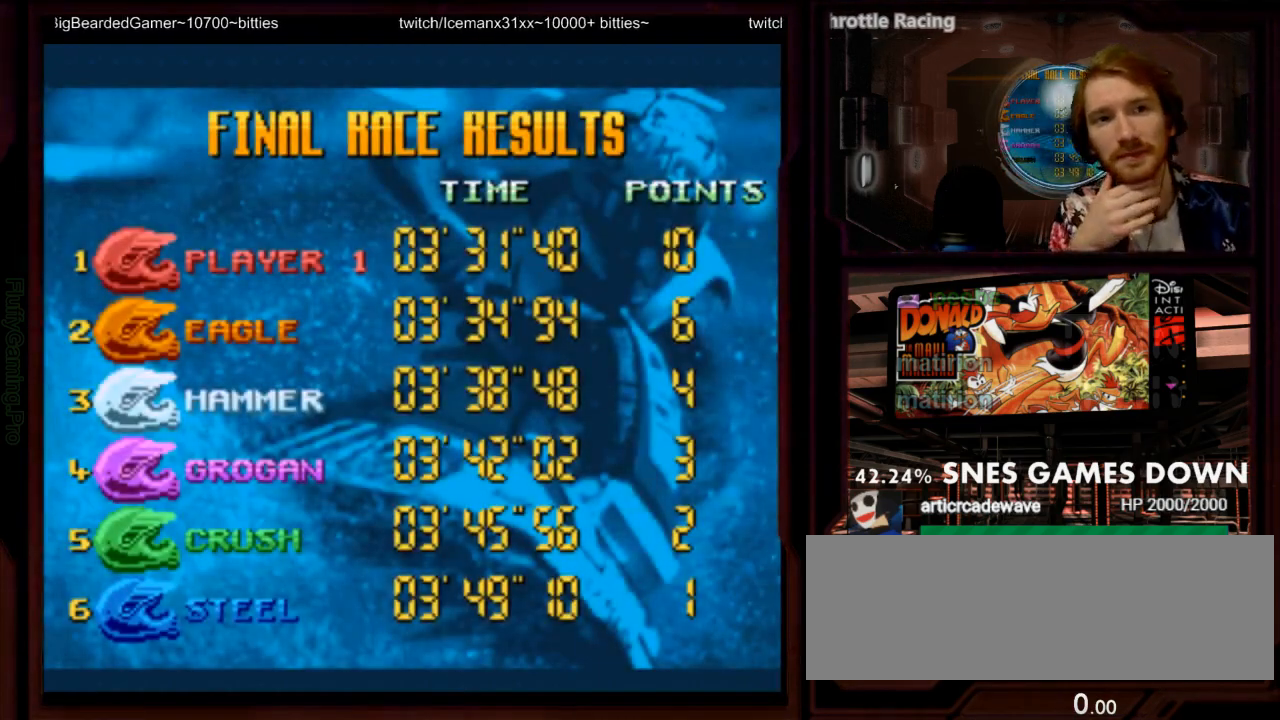
{"dt_ms": 500, "buttons": ["A"], "events": [[100, "B", "down"], [100, "Y", "down"], [167, "A", "down"], [167, "B", "up"], [167, "Y", "up"], [283, "A", "up"], [383, "B", "down"], [417, "A", "down"], [450, "B", "up"]]}
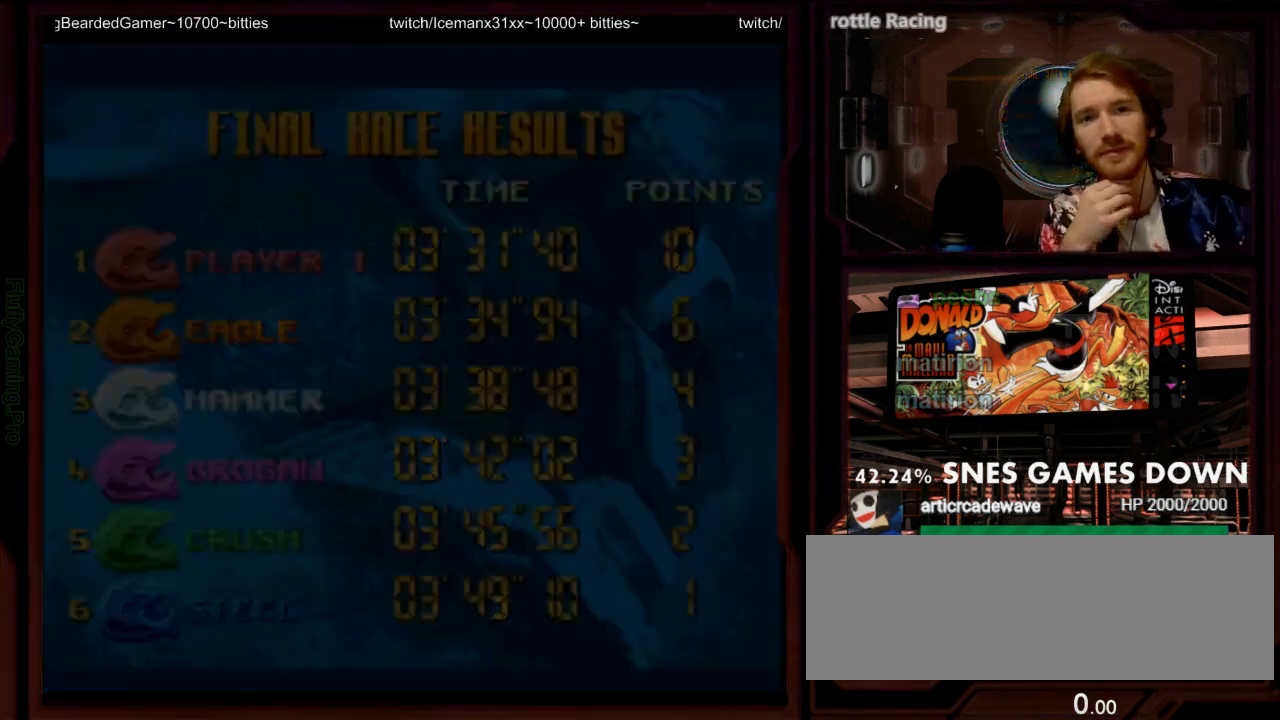
{"dt_ms": 500, "buttons": [], "events": [[50, "A", "up"]]}
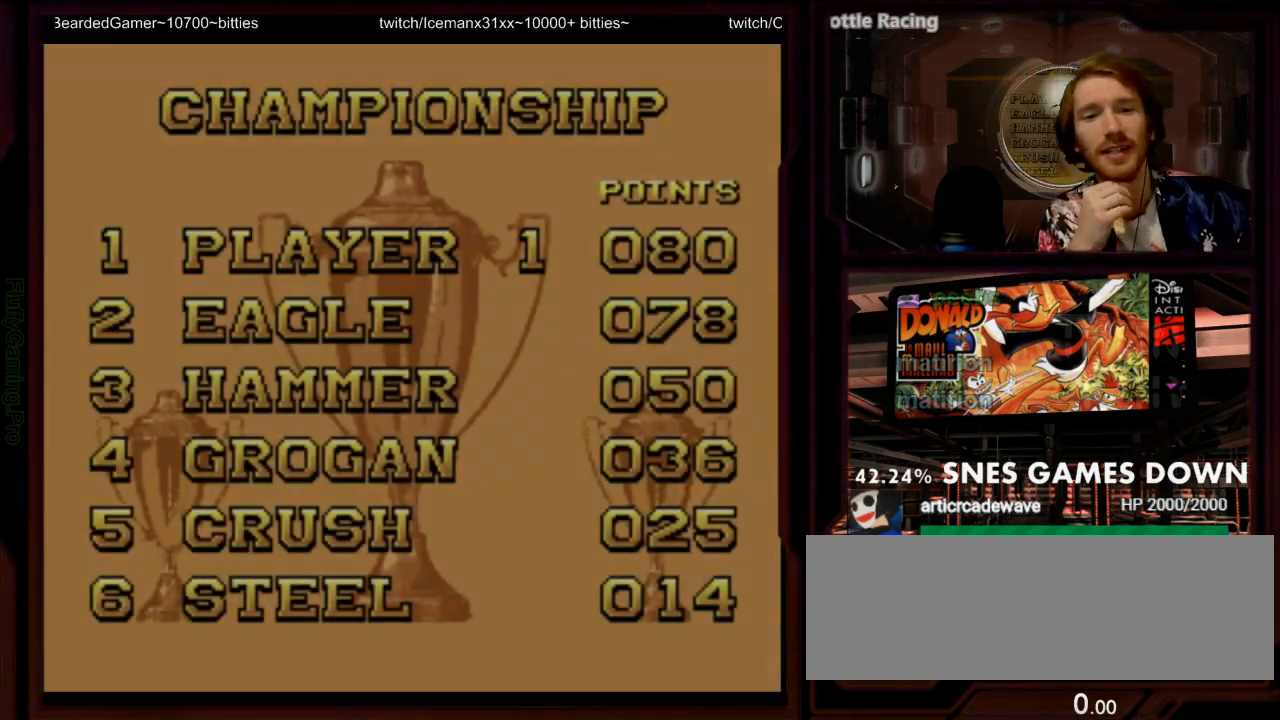
{"dt_ms": 500, "buttons": [], "events": []}
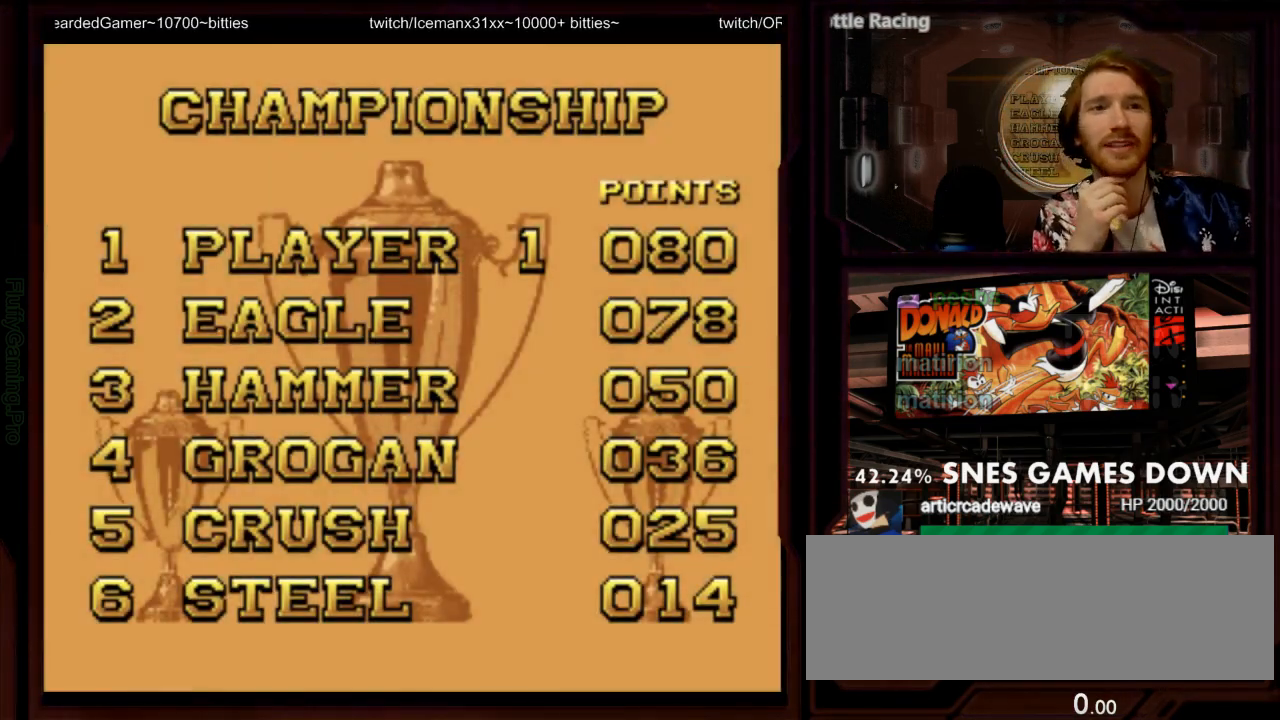
{"dt_ms": 500, "buttons": []}
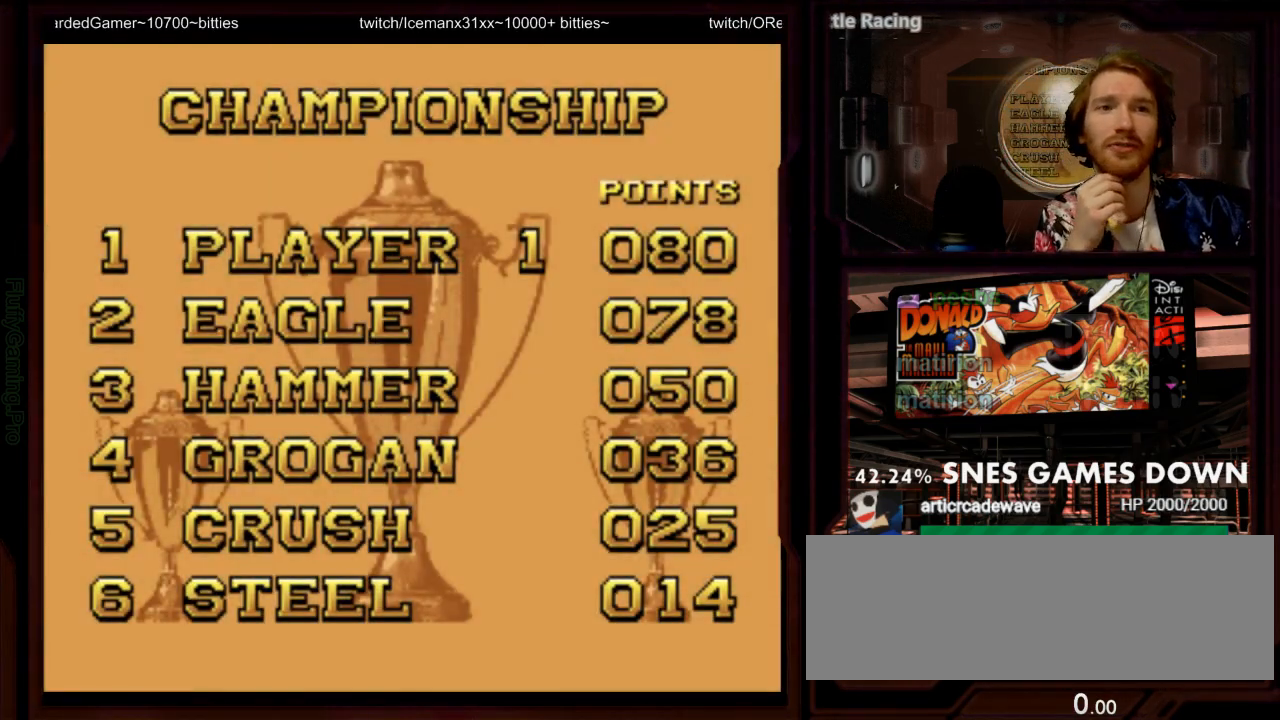
{"dt_ms": 500, "buttons": []}
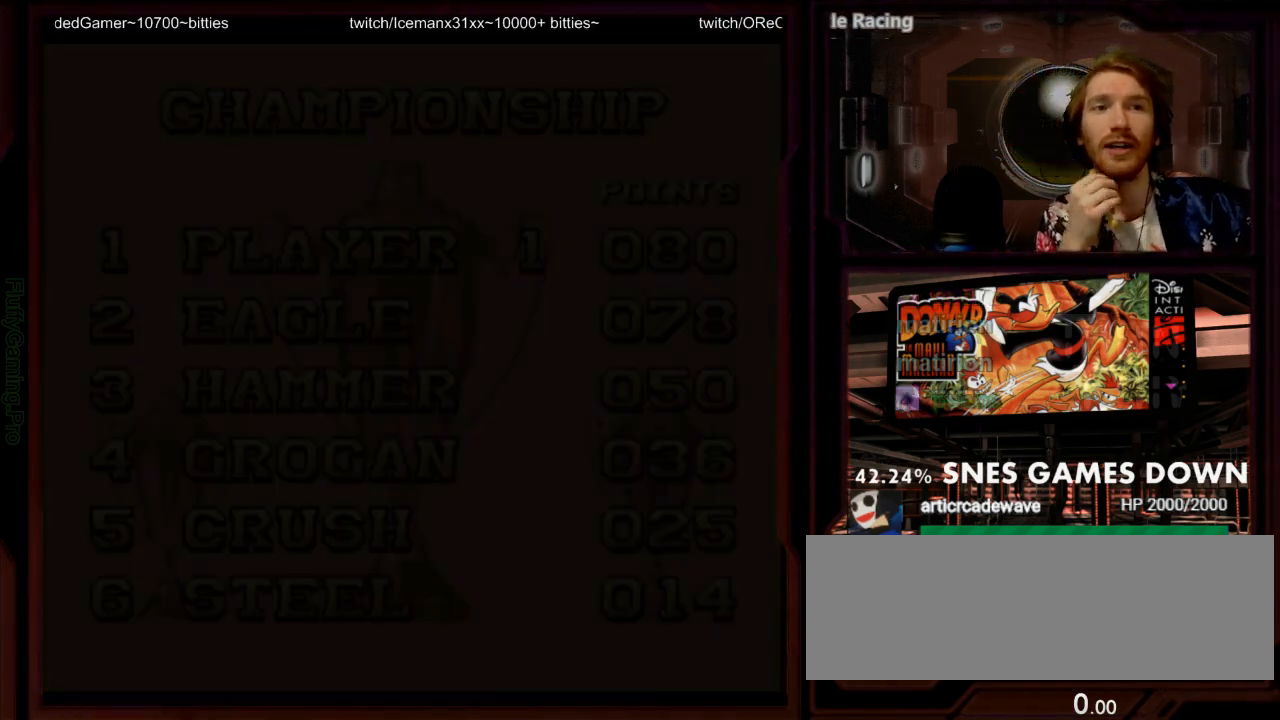
{"dt_ms": 500, "buttons": [], "events": []}
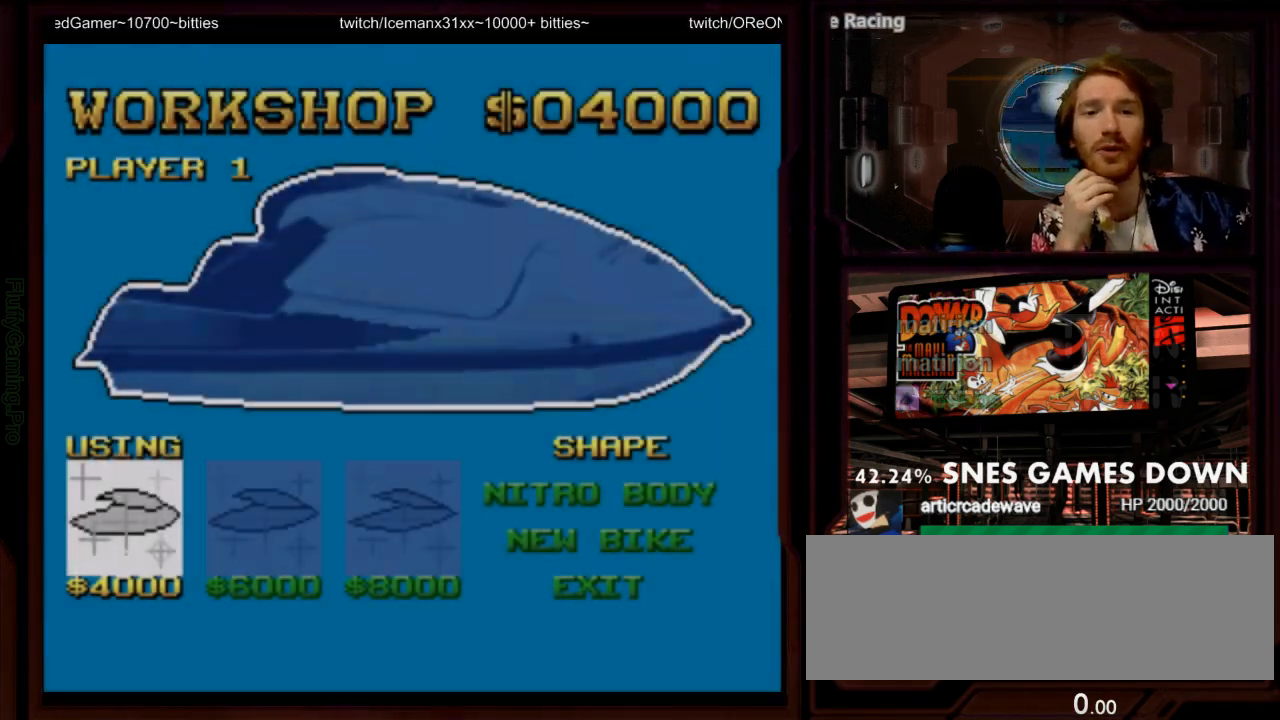
{"dt_ms": 1000, "buttons": [], "events": [[233, "Y", "down"], [350, "Y", "up"], [467, "B", "down"], [583, "B", "up"]]}
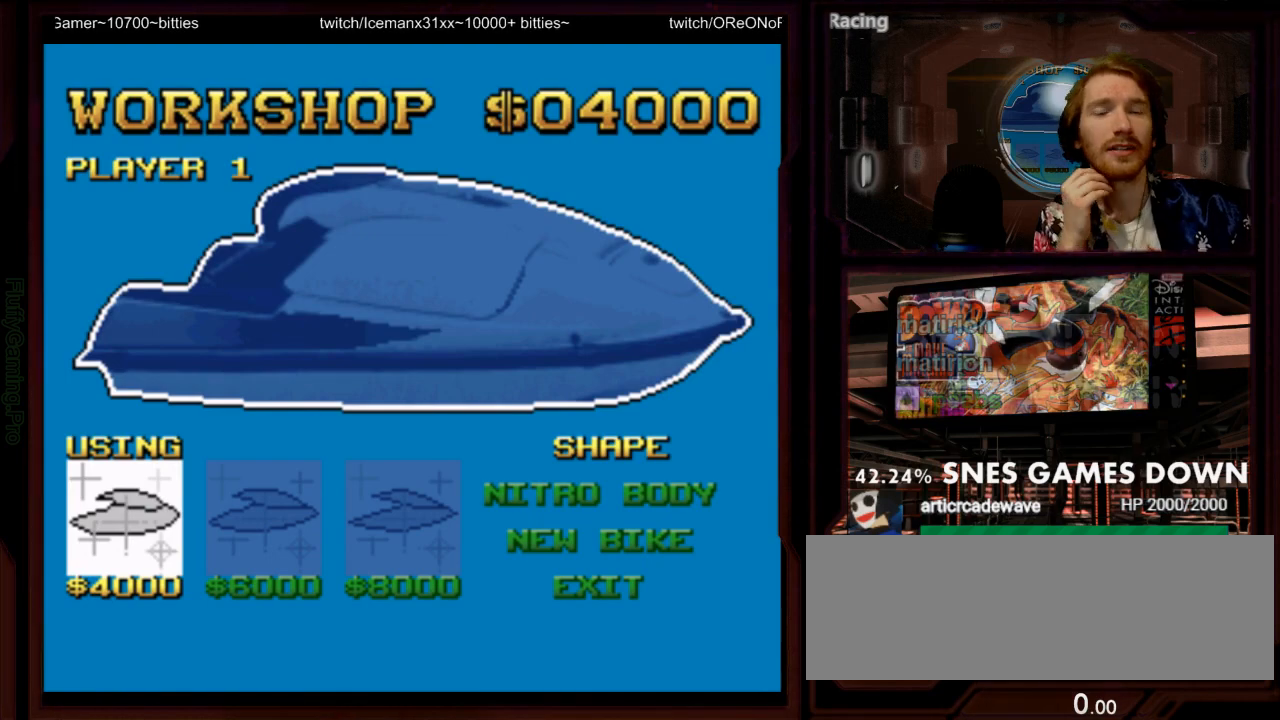
{"dt_ms": 500, "buttons": [], "events": []}
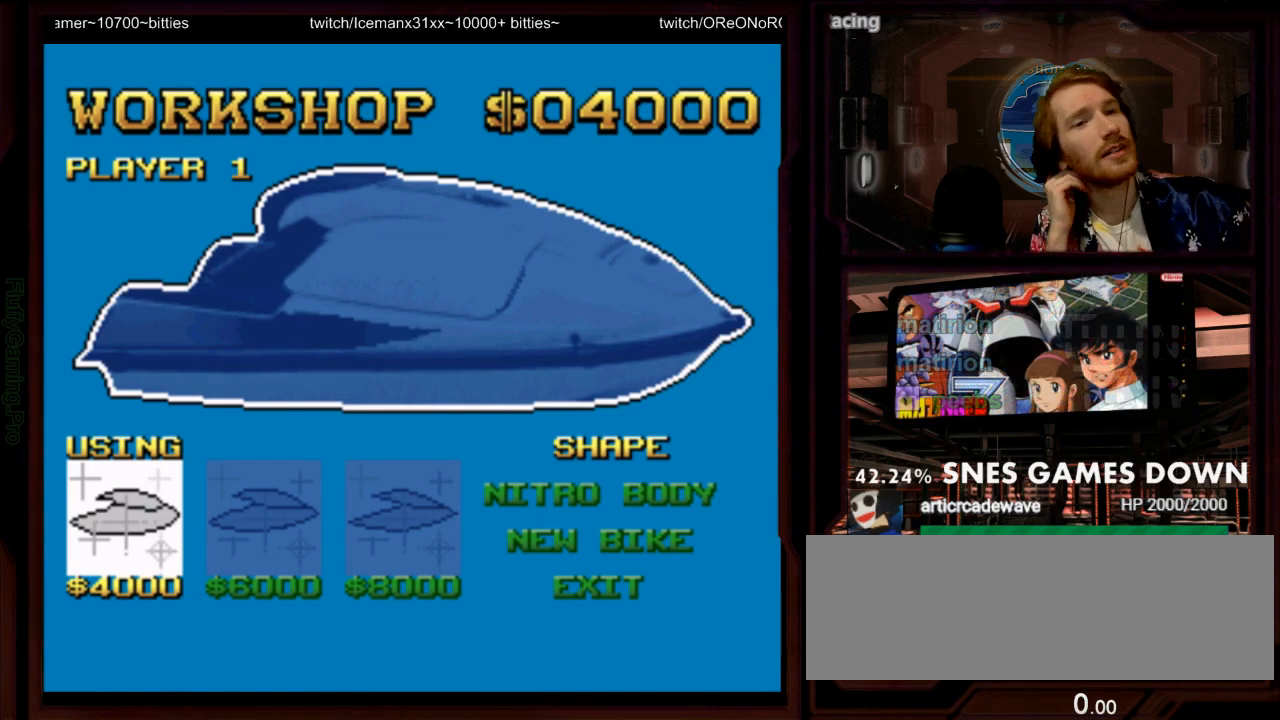
{"dt_ms": 500, "buttons": [], "events": []}
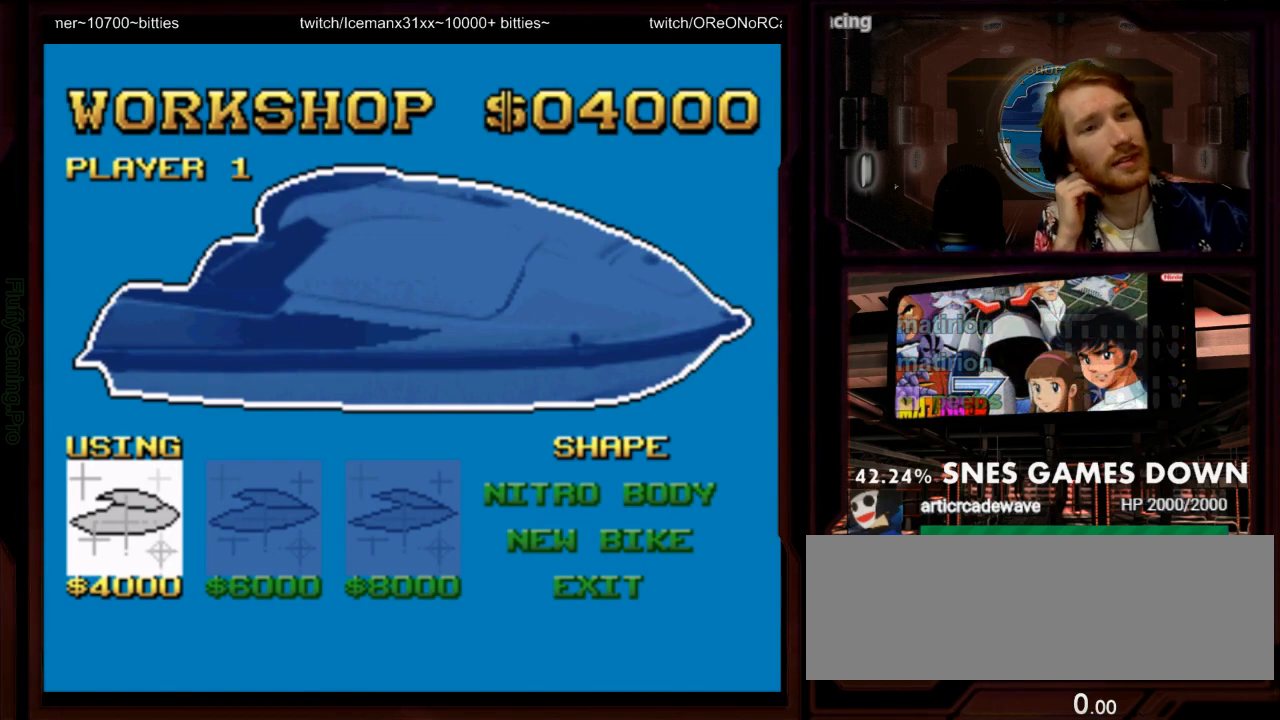
{"dt_ms": 500, "buttons": [], "events": []}
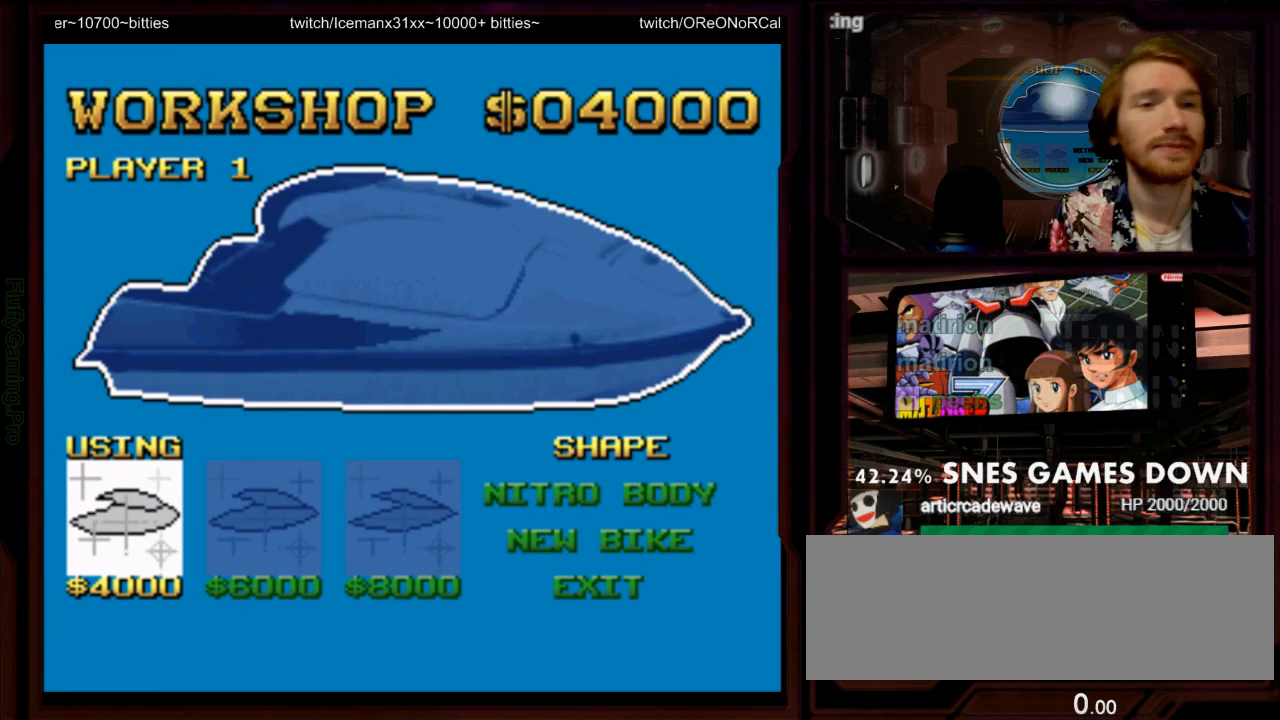
{"dt_ms": 500, "buttons": ["DPAD_DOWN"], "events": [[283, "DPAD_DOWN", "down"], [383, "DPAD_DOWN", "up"], [500, "DPAD_DOWN", "down"]]}